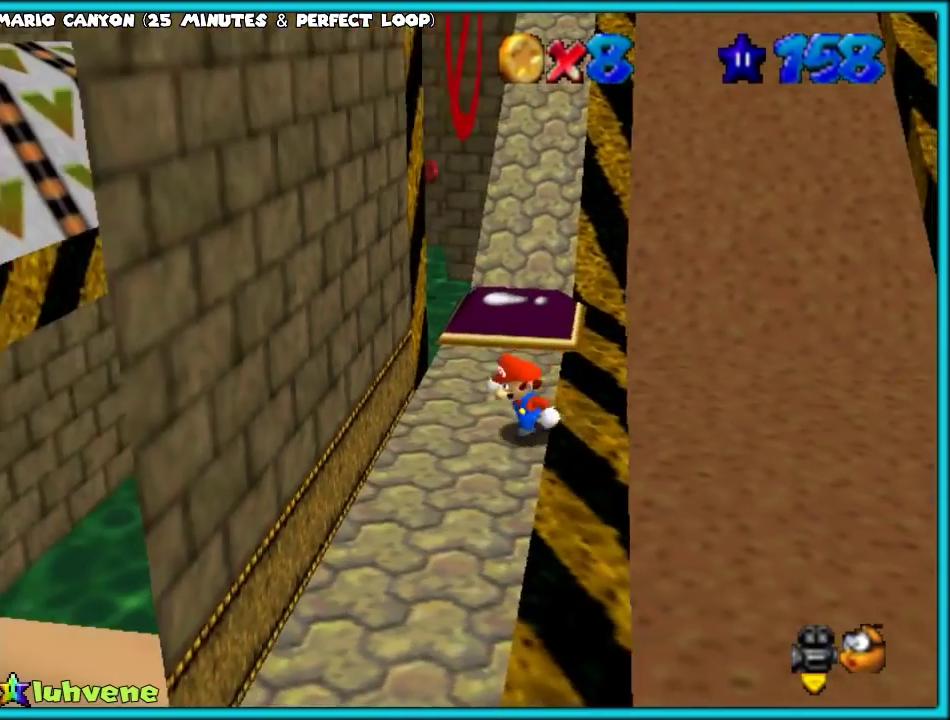
Gameplay with a controller (Nintendo layout); each line is a JSON object with the inputs held at the frame after it. "events" lists button and stick changes between this image and that frame as [ms after this image, input, new state], when the widget could be followed in between. Not read: L3 R3.
{"buttons": [], "left_stick": "right", "events": [[83, "left_stick", "up-left"], [233, "left_stick", "up"], [317, "C_RIGHT", "down"], [367, "left_stick", "up-right"], [417, "C_RIGHT", "up"], [483, "left_stick", "right"]]}
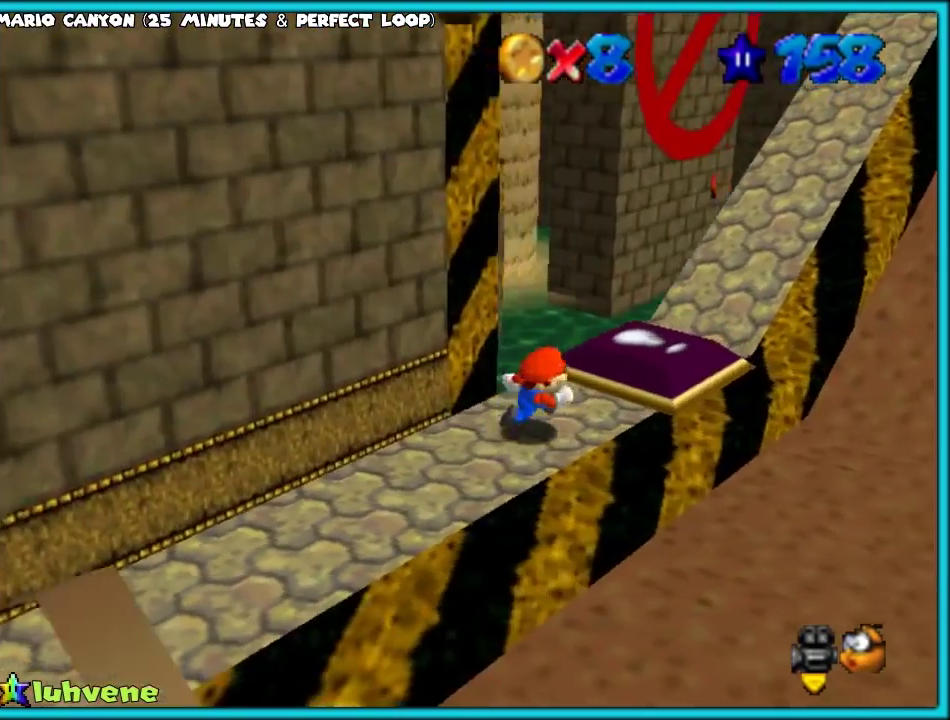
{"buttons": [], "left_stick": "center", "events": [[33, "left_stick", "center"], [167, "left_stick", "up"], [250, "C_LEFT", "down"], [250, "left_stick", "down-left"], [367, "C_LEFT", "up"], [367, "left_stick", "up-left"], [500, "left_stick", "center"]]}
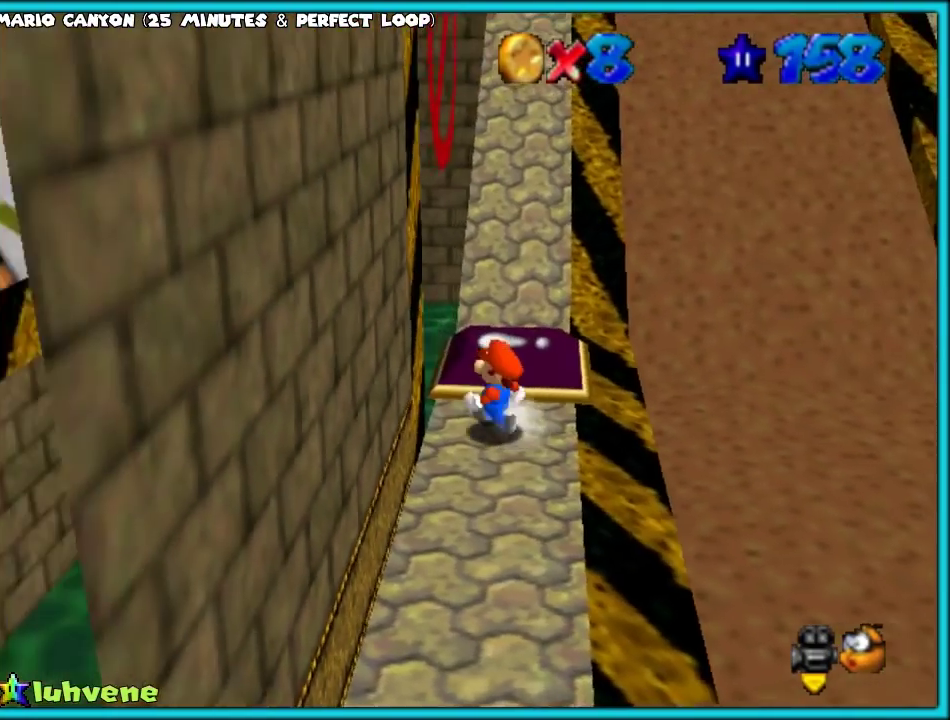
{"buttons": ["C_LEFT"], "left_stick": "center", "events": [[100, "C_RIGHT", "down"], [183, "C_RIGHT", "up"], [267, "left_stick", "down"], [333, "left_stick", "down-left"], [433, "left_stick", "up"], [483, "C_LEFT", "down"], [483, "left_stick", "center"]]}
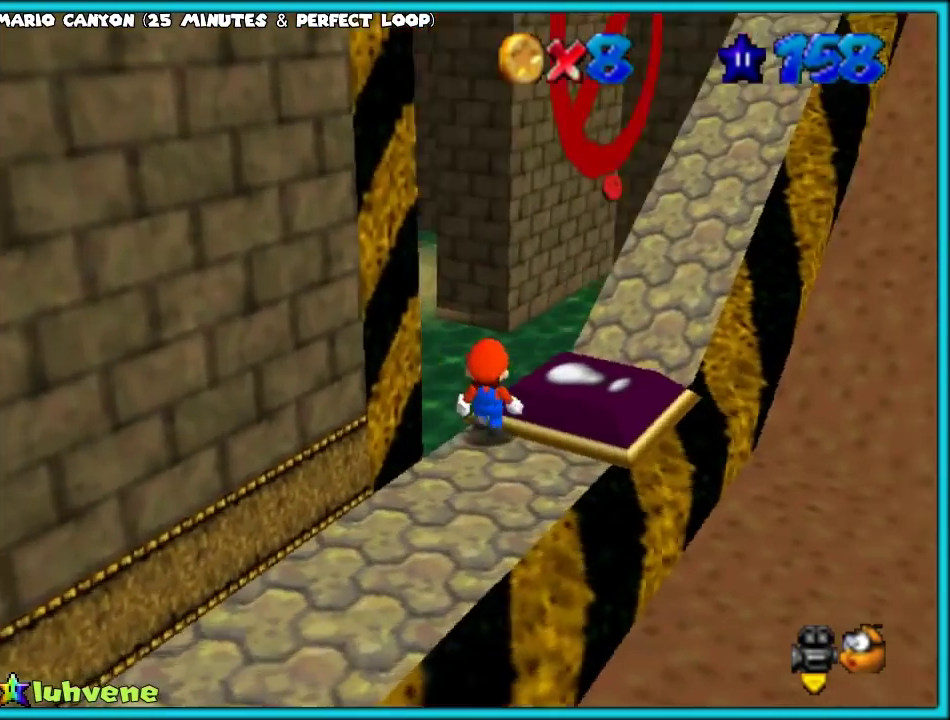
{"buttons": [], "left_stick": "up", "events": [[100, "C_LEFT", "up"], [233, "left_stick", "left"], [333, "left_stick", "up"]]}
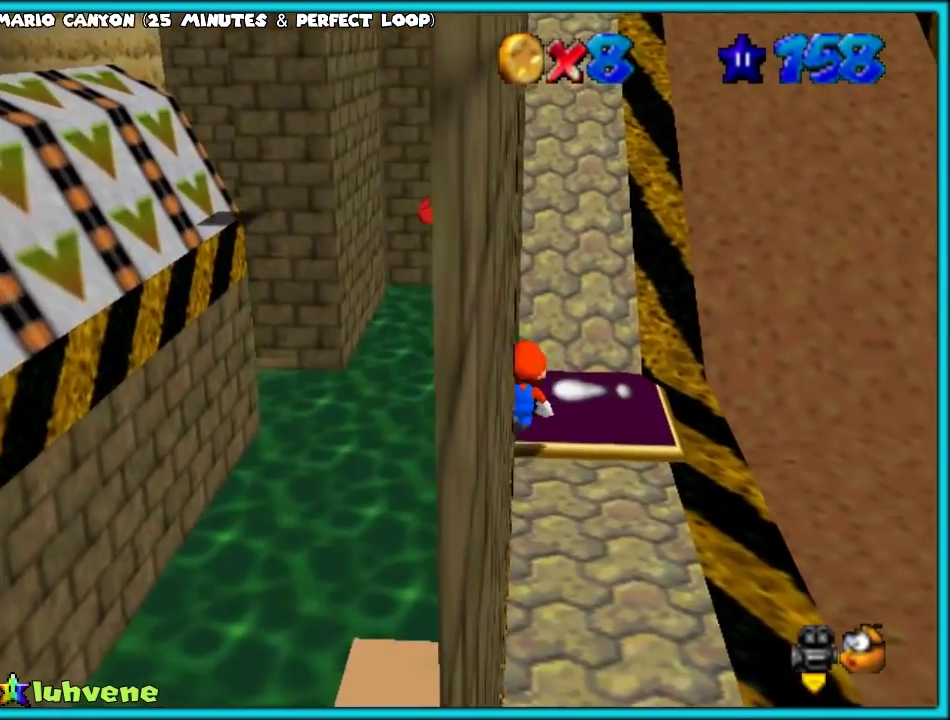
{"buttons": [], "left_stick": "center", "events": [[17, "left_stick", "center"], [367, "left_stick", "up-right"], [483, "left_stick", "center"]]}
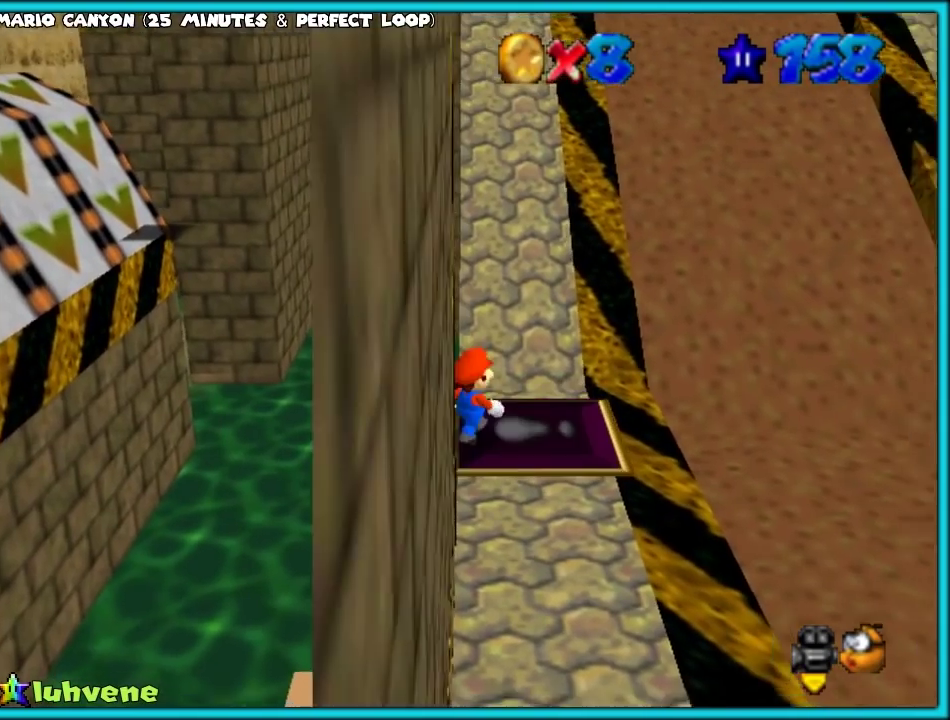
{"buttons": [], "left_stick": "center", "events": []}
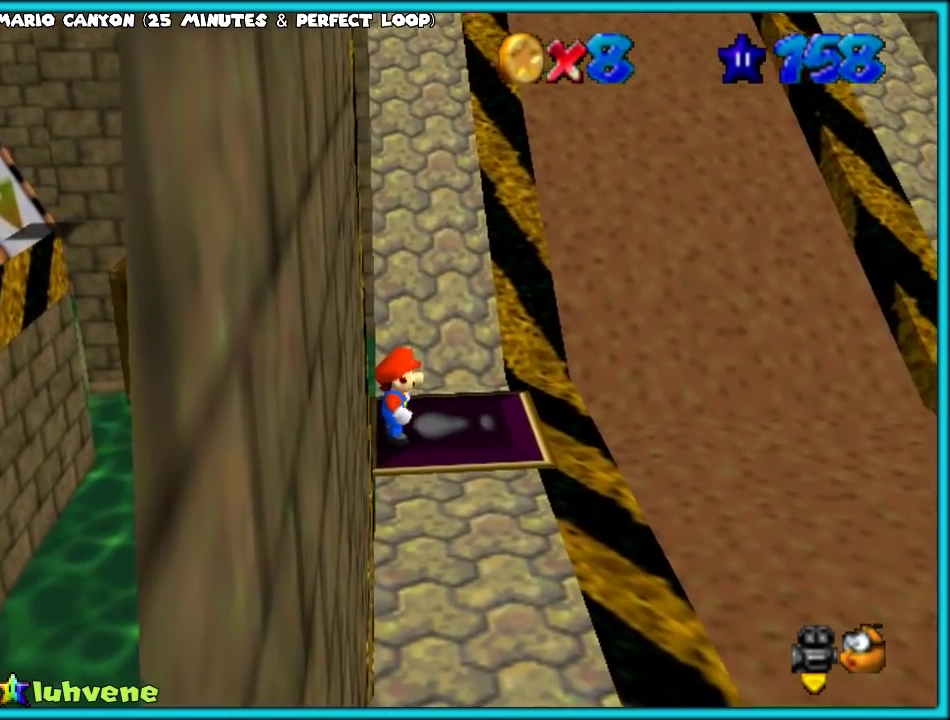
{"buttons": [], "left_stick": "right", "events": [[150, "C_RIGHT", "down"], [267, "C_RIGHT", "up"], [367, "left_stick", "left"], [450, "left_stick", "right"]]}
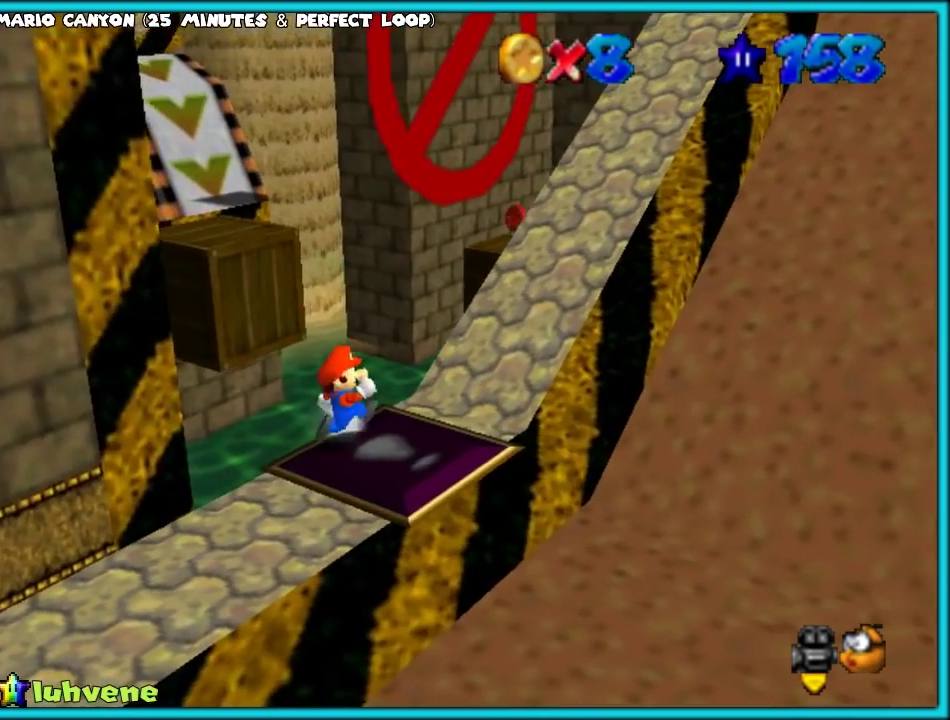
{"buttons": ["Z"], "left_stick": "up", "events": [[333, "left_stick", "up-right"], [383, "left_stick", "up"], [500, "Z", "down"]]}
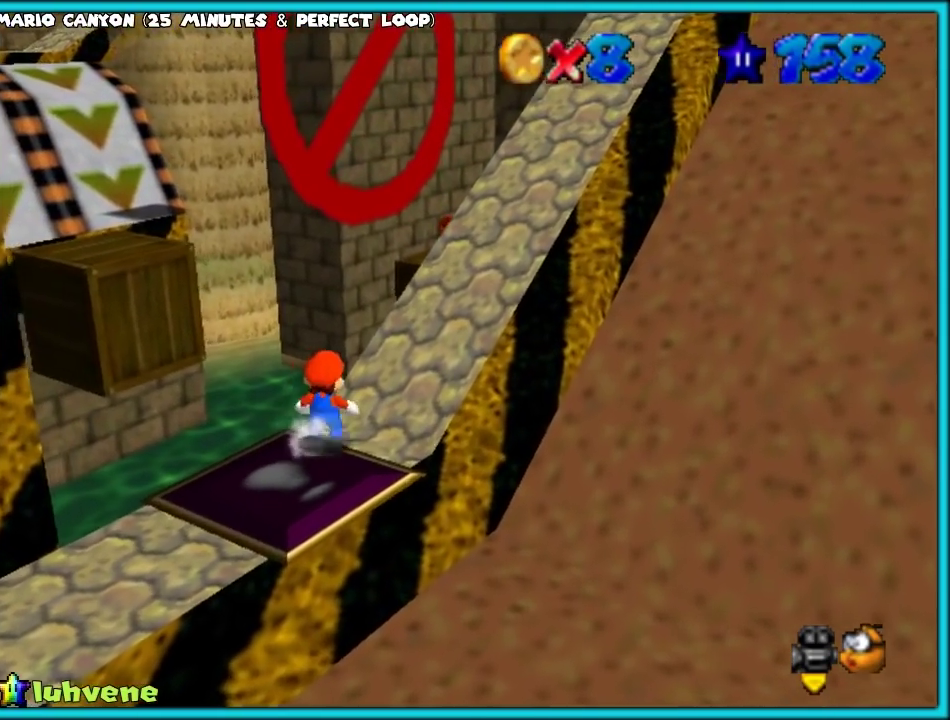
{"buttons": ["C_LEFT"], "left_stick": "up-right", "events": [[67, "A", "down"], [267, "A", "up"], [300, "Z", "up"], [400, "left_stick", "up-right"], [433, "C_LEFT", "down"]]}
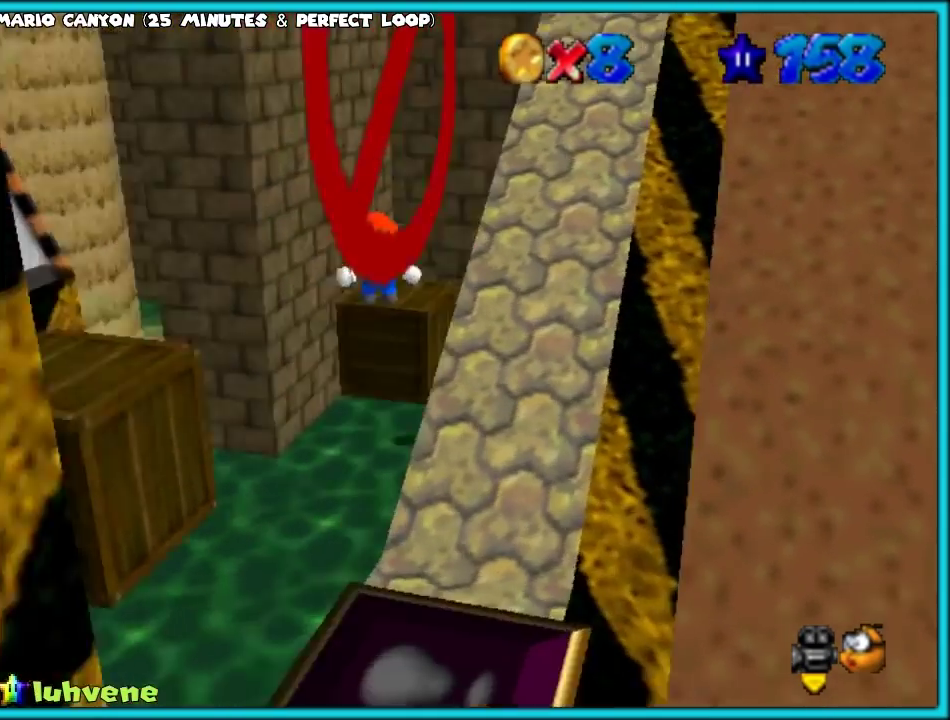
{"buttons": [], "left_stick": "right"}
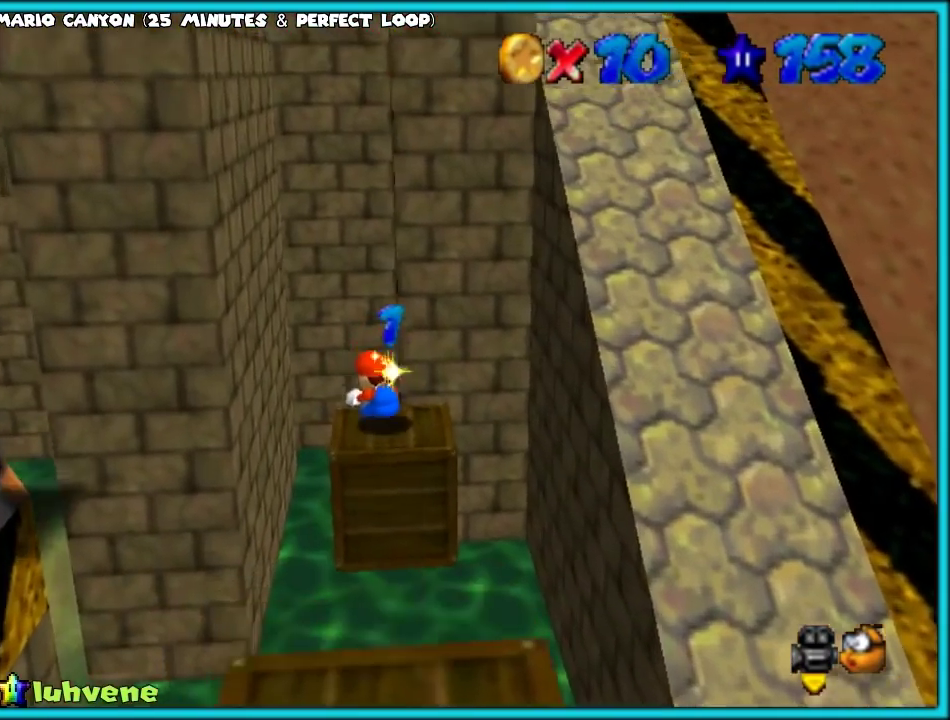
{"buttons": ["C_LEFT"], "left_stick": "center"}
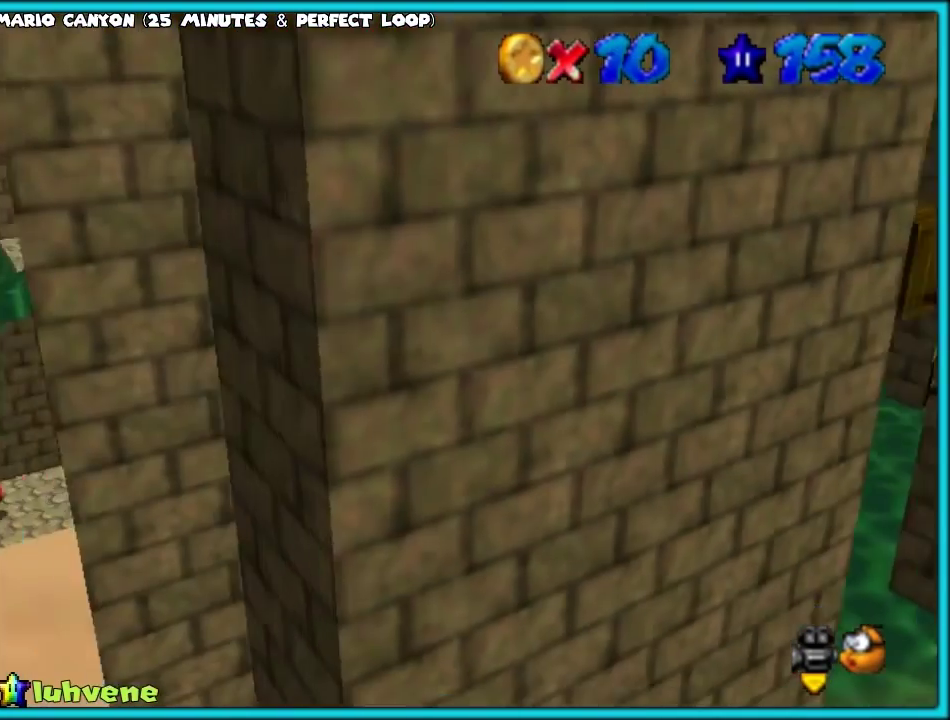
{"buttons": [], "left_stick": "up", "events": [[50, "C_LEFT", "up"], [233, "left_stick", "up"]]}
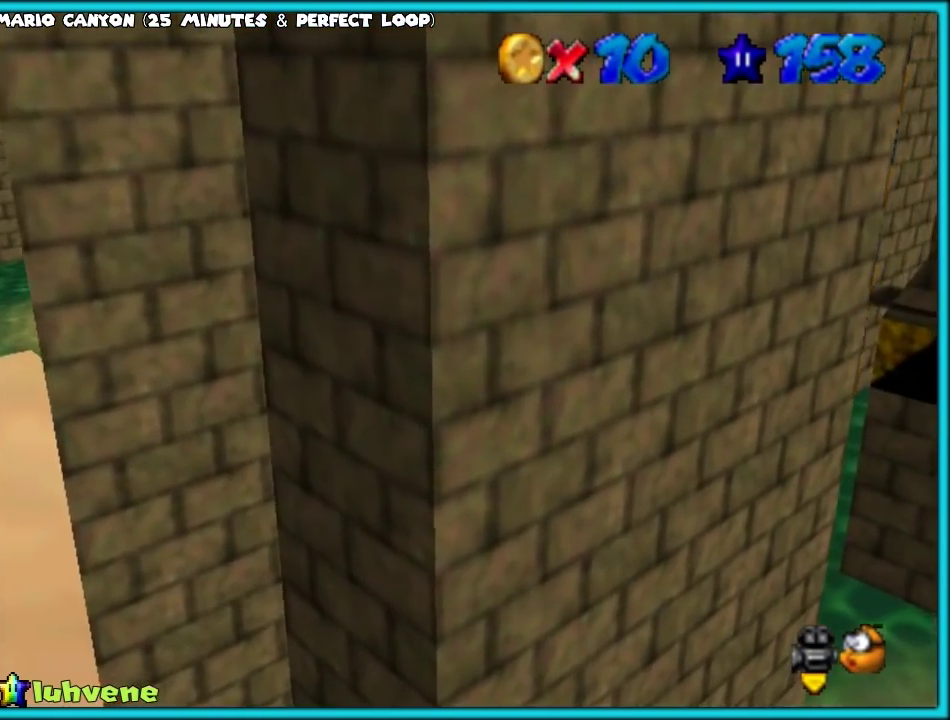
{"buttons": ["A"], "left_stick": "down-right", "events": [[17, "A", "down"], [167, "left_stick", "up-right"], [500, "left_stick", "down-right"]]}
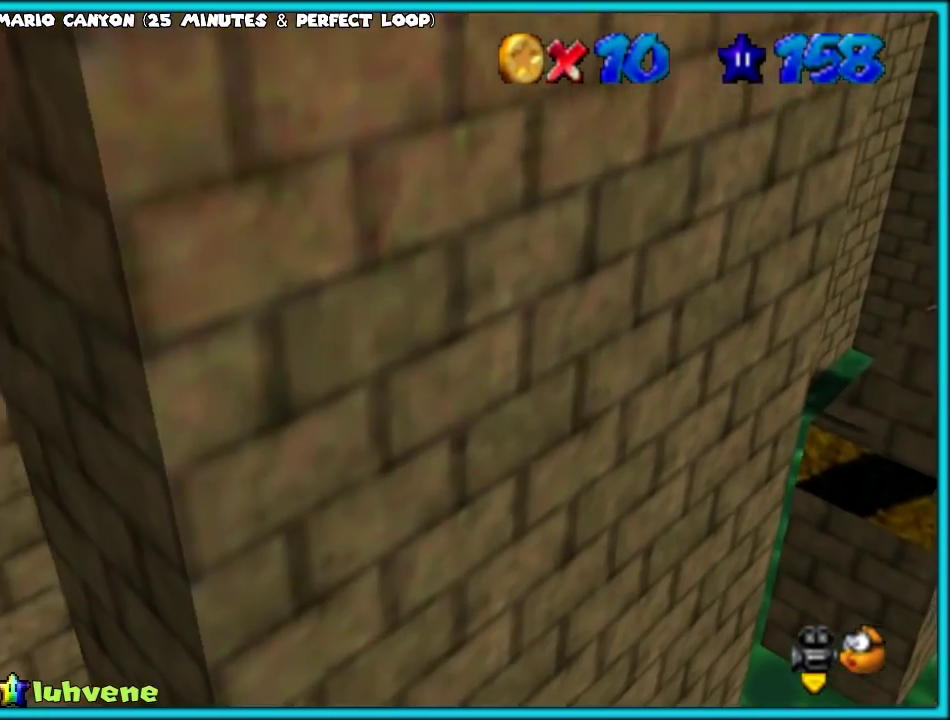
{"buttons": [], "left_stick": "up", "events": [[100, "B", "down"], [133, "left_stick", "up-right"], [183, "A", "up"], [183, "left_stick", "up"], [250, "B", "up"], [250, "R1", "down"], [300, "R1", "up"], [400, "R1", "down"], [433, "R1", "up"]]}
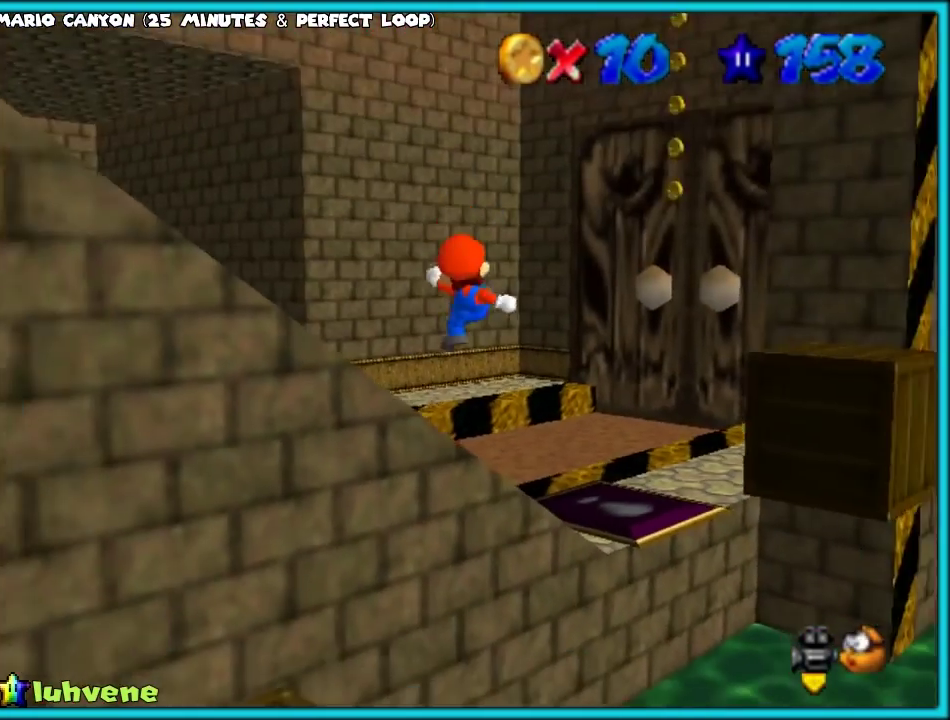
{"buttons": [], "left_stick": "up-right", "events": [[83, "left_stick", "center"], [183, "C_RIGHT", "down"], [267, "C_RIGHT", "up"], [367, "C_RIGHT", "down"], [367, "left_stick", "up-right"], [483, "C_RIGHT", "up"]]}
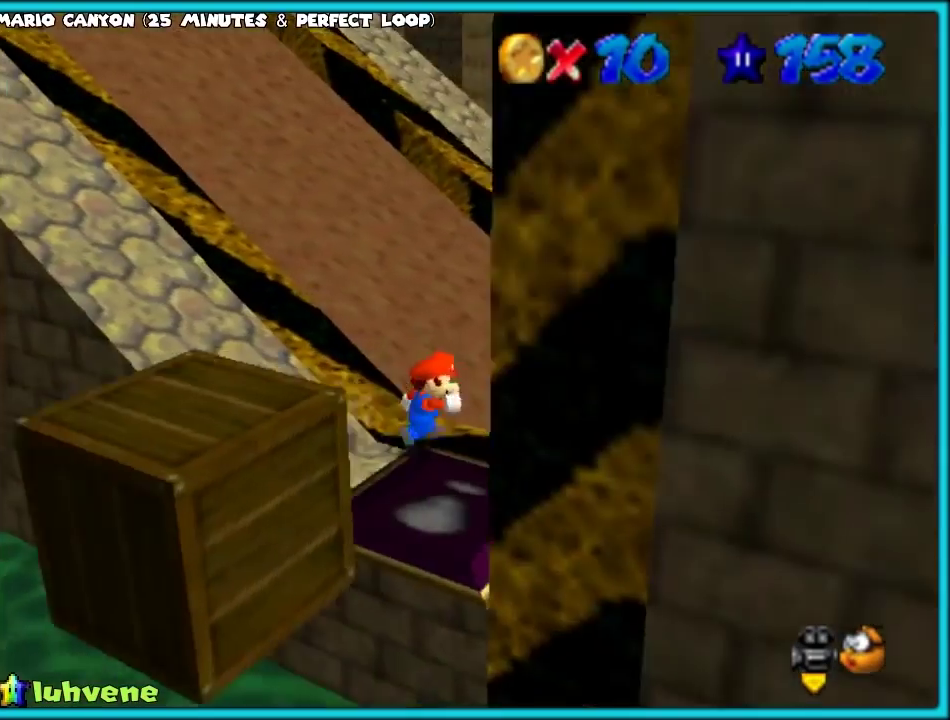
{"buttons": ["C_LEFT"], "left_stick": "up", "events": [[83, "C_LEFT", "down"], [233, "C_LEFT", "up"], [317, "C_LEFT", "down"], [317, "left_stick", "up"], [417, "C_LEFT", "up"], [500, "C_LEFT", "down"]]}
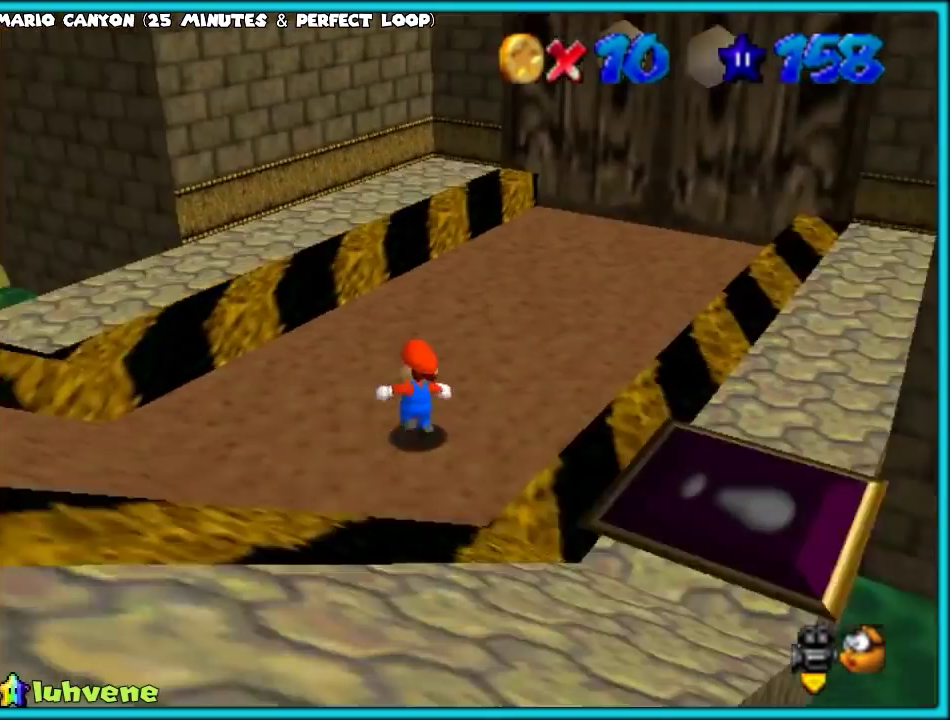
{"buttons": ["C_RIGHT"], "left_stick": "center", "events": [[133, "C_LEFT", "up"], [250, "left_stick", "up-left"], [300, "C_RIGHT", "down"], [300, "left_stick", "up"], [417, "C_RIGHT", "up"], [467, "left_stick", "center"], [500, "C_RIGHT", "down"]]}
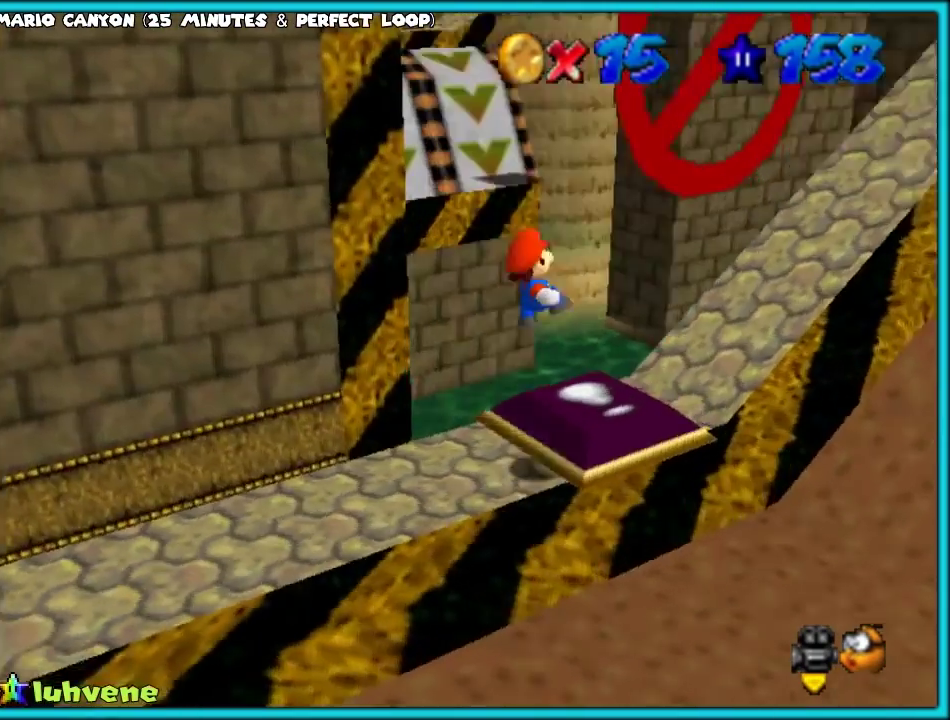
{"buttons": [], "left_stick": "center", "events": [[100, "C_RIGHT", "up"]]}
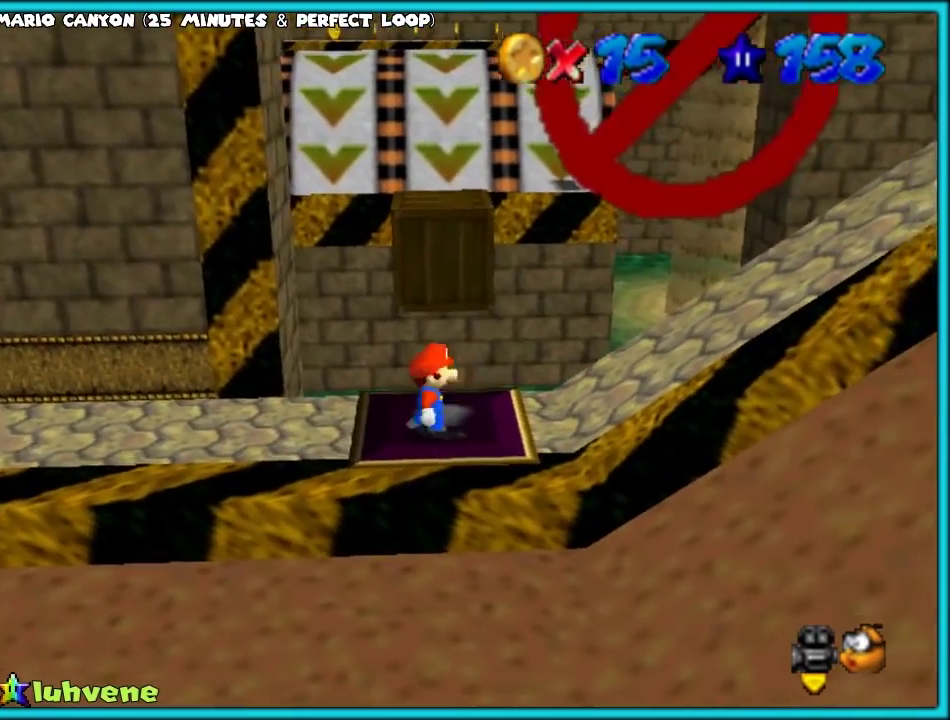
{"buttons": ["A"], "left_stick": "center", "events": [[367, "A", "down"]]}